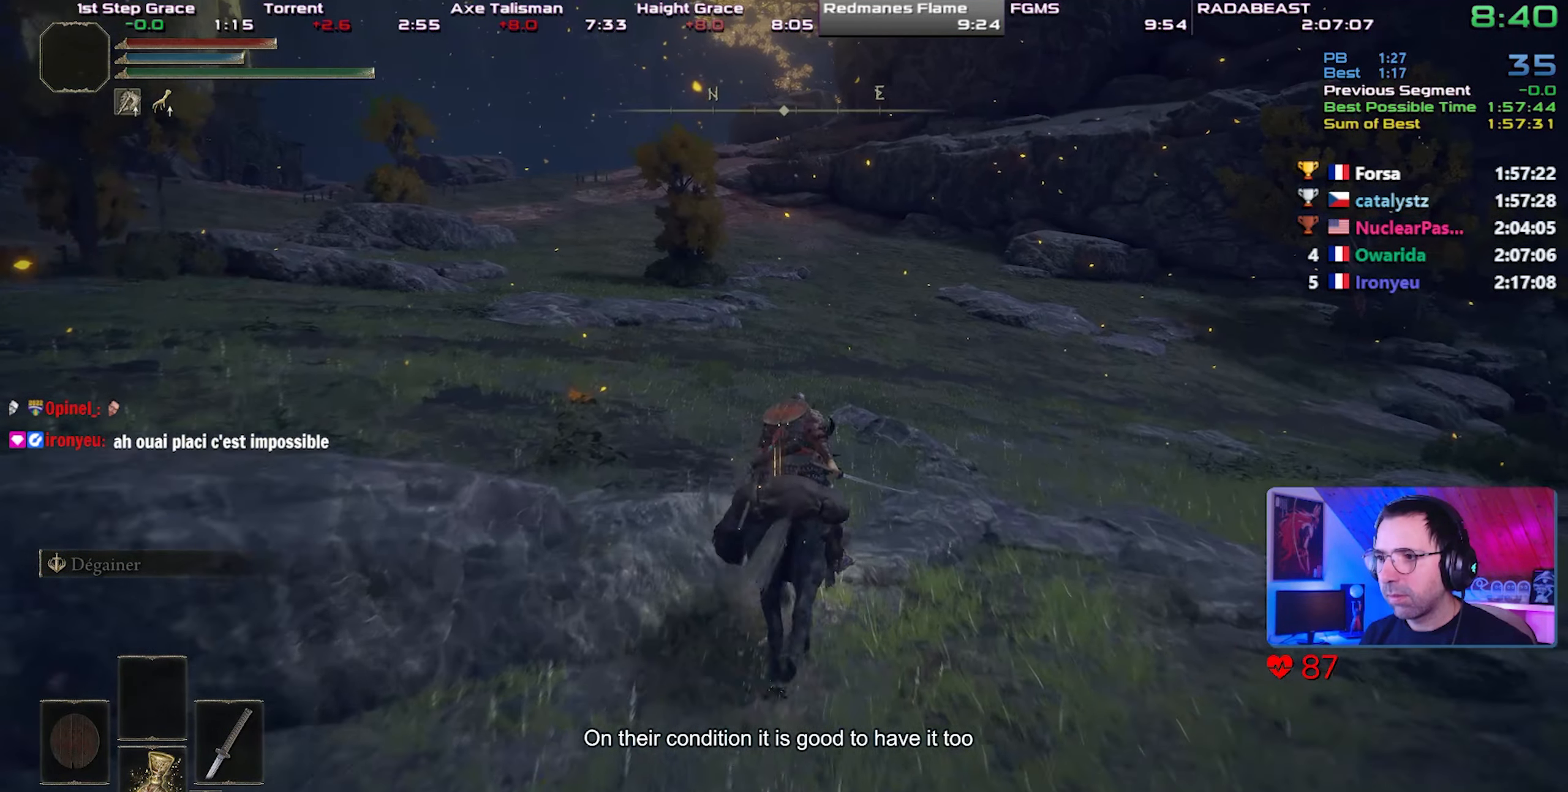
Gameplay with a controller (PlayStation layout); each line is a JSON object with the inputs held at the frame after it. "events" lists button and stick changes between this image and that frame as [ms after this image, input, new state], when the widget could be followed in between.
{"buttons": [], "left_stick": "center", "right_stick": "center", "events": [[217, "left_stick", "center"]]}
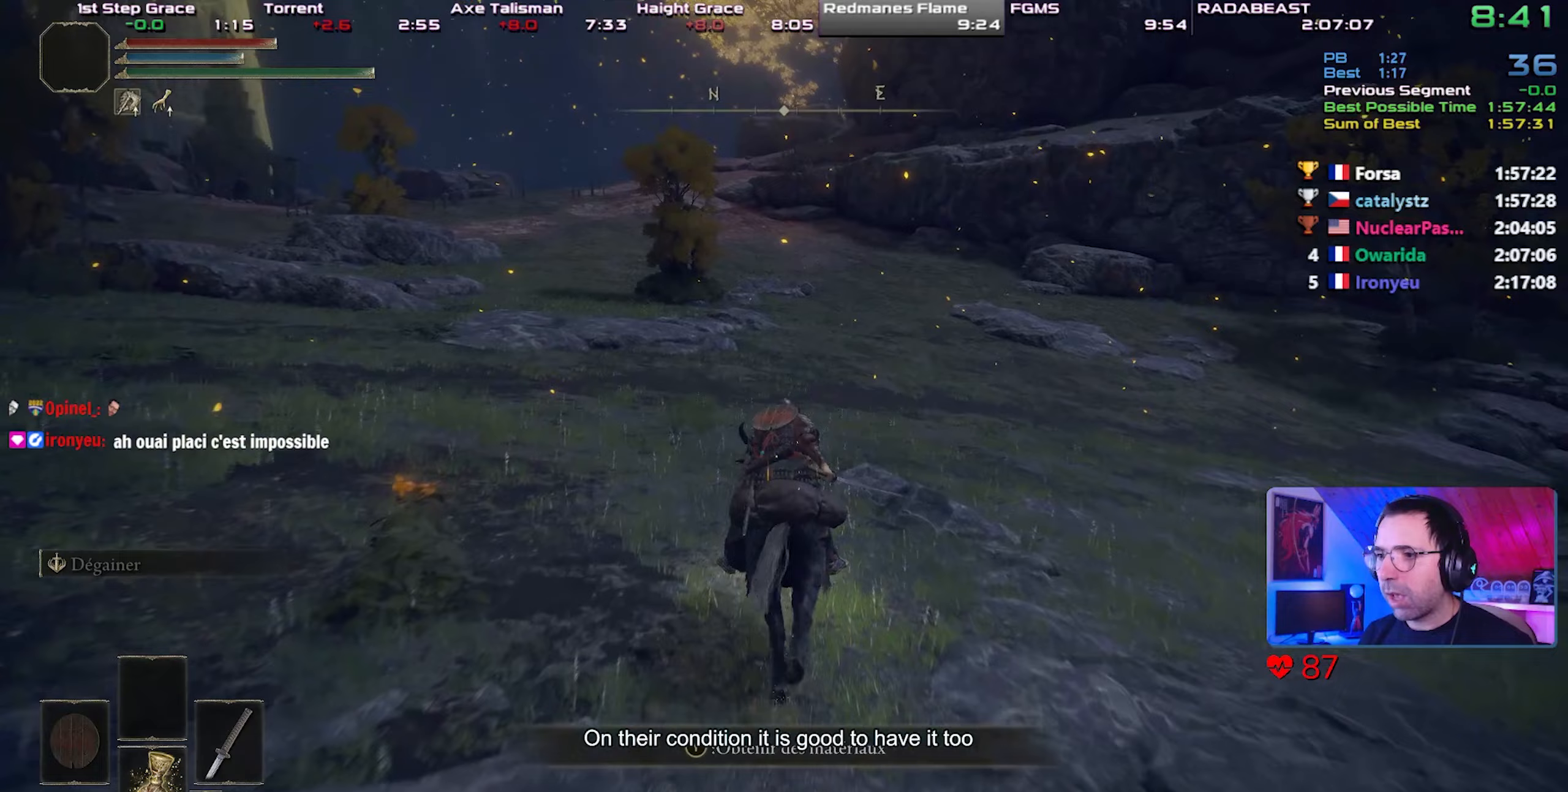
{"buttons": [], "left_stick": "center", "right_stick": "center", "events": [[183, "CIRCLE", "down"], [317, "CIRCLE", "up"]]}
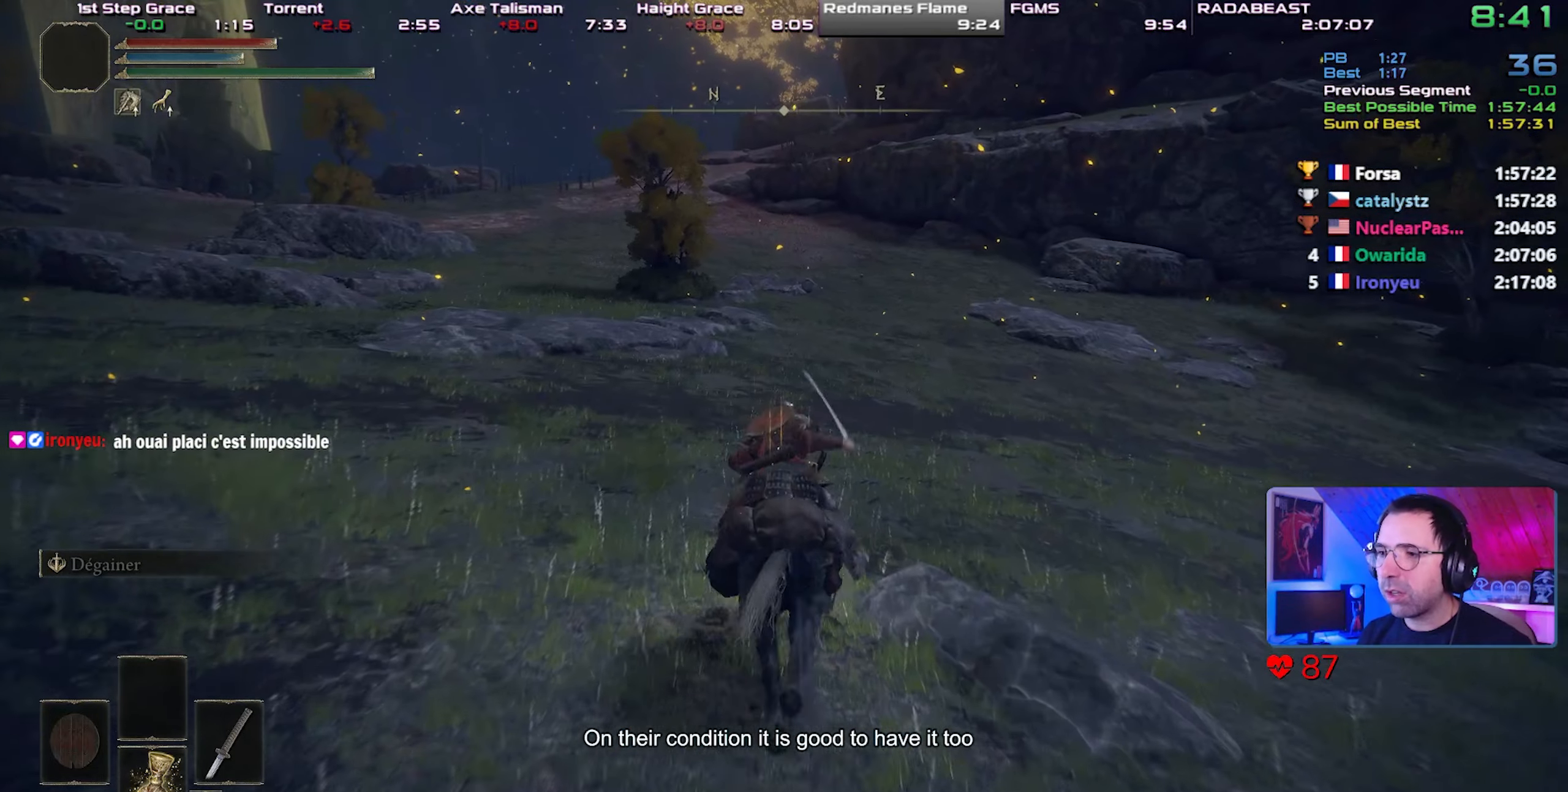
{"buttons": [], "left_stick": "center", "right_stick": "center", "events": []}
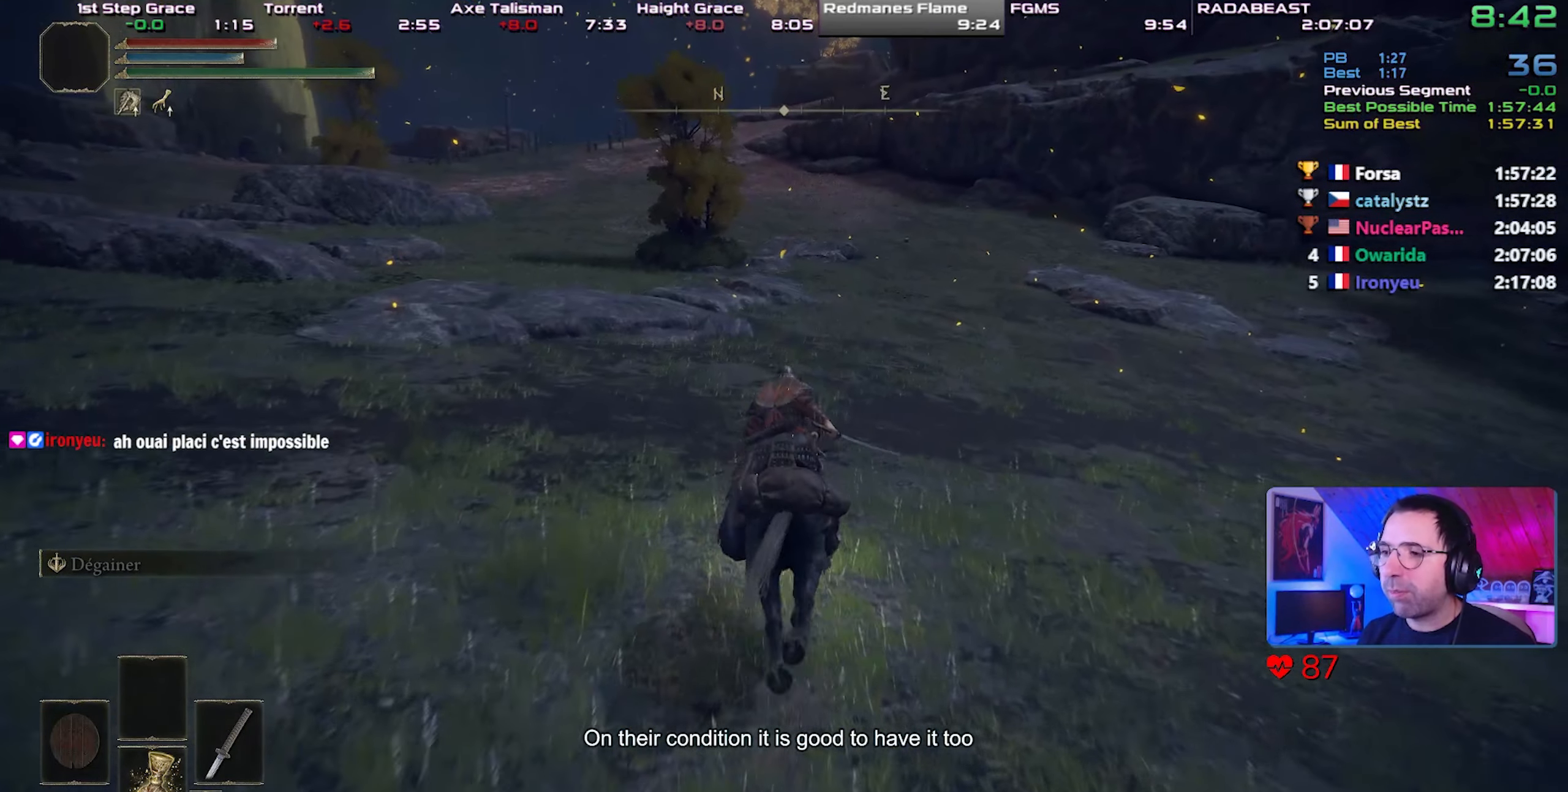
{"buttons": [], "left_stick": "center", "right_stick": "center", "events": []}
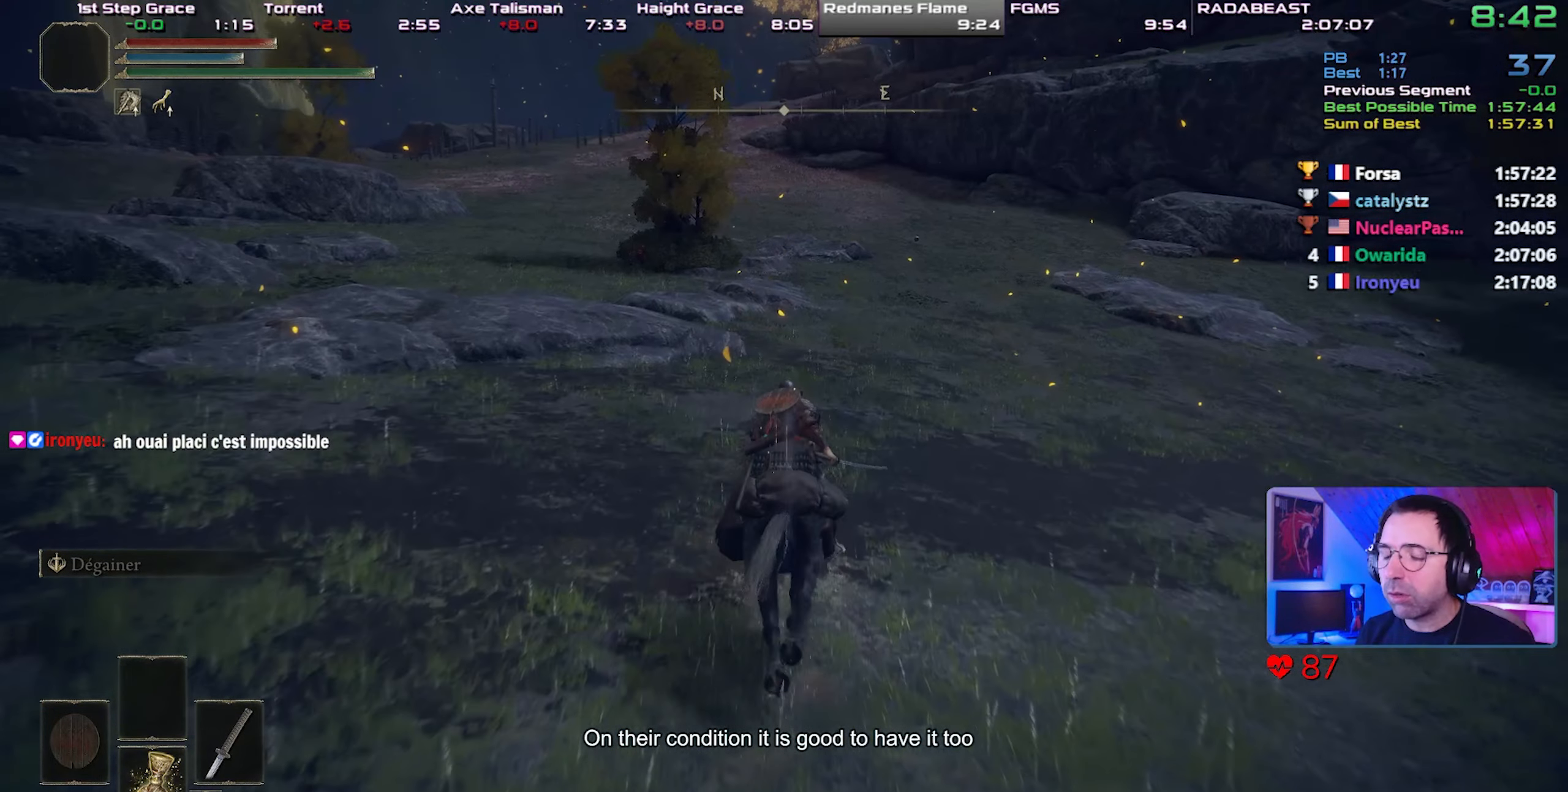
{"buttons": [], "left_stick": "center", "right_stick": "center", "events": []}
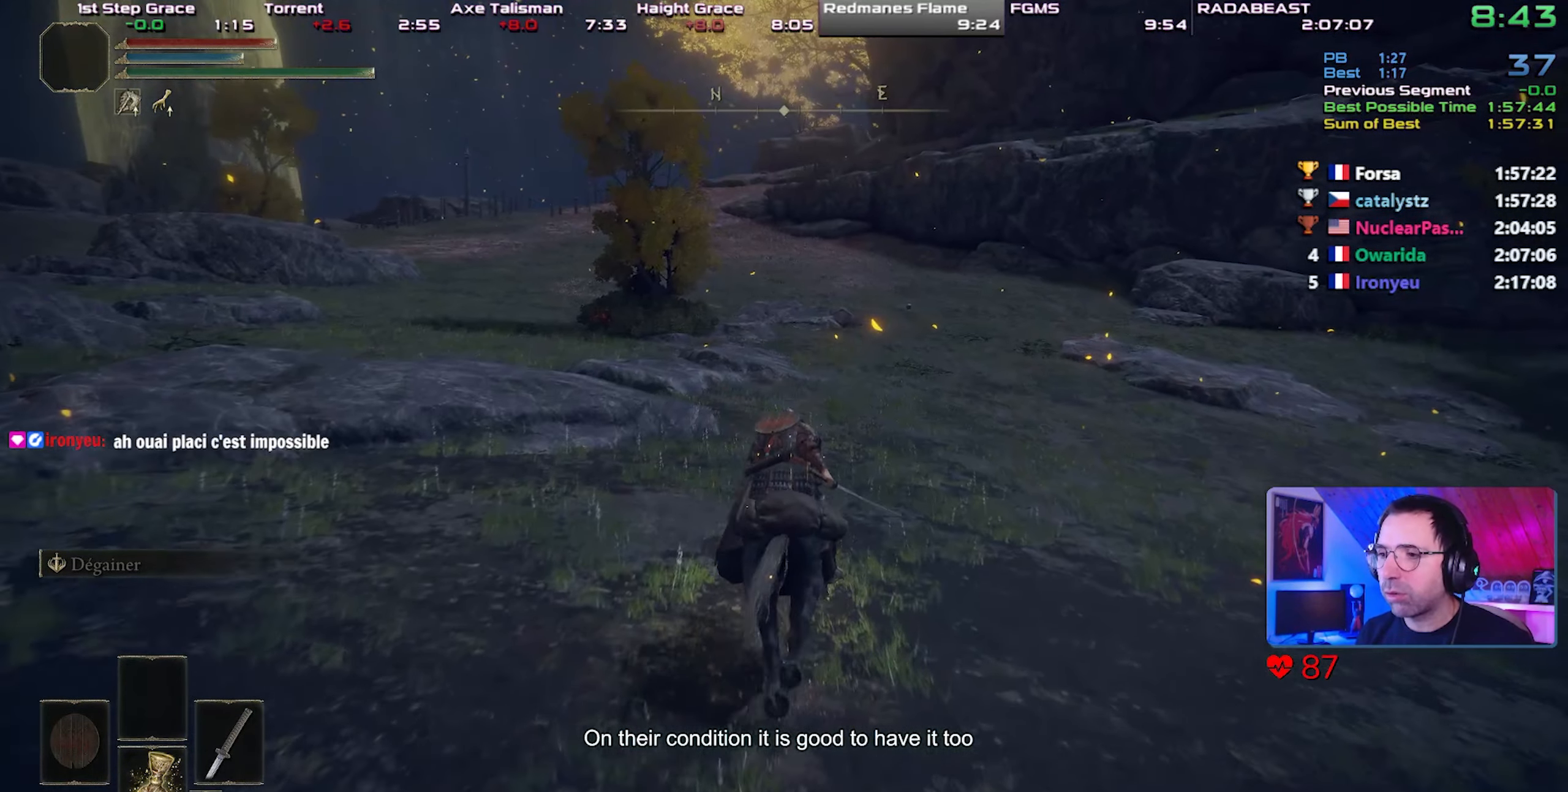
{"buttons": [], "left_stick": "center", "right_stick": "center", "events": [[67, "CIRCLE", "down"], [183, "CIRCLE", "up"]]}
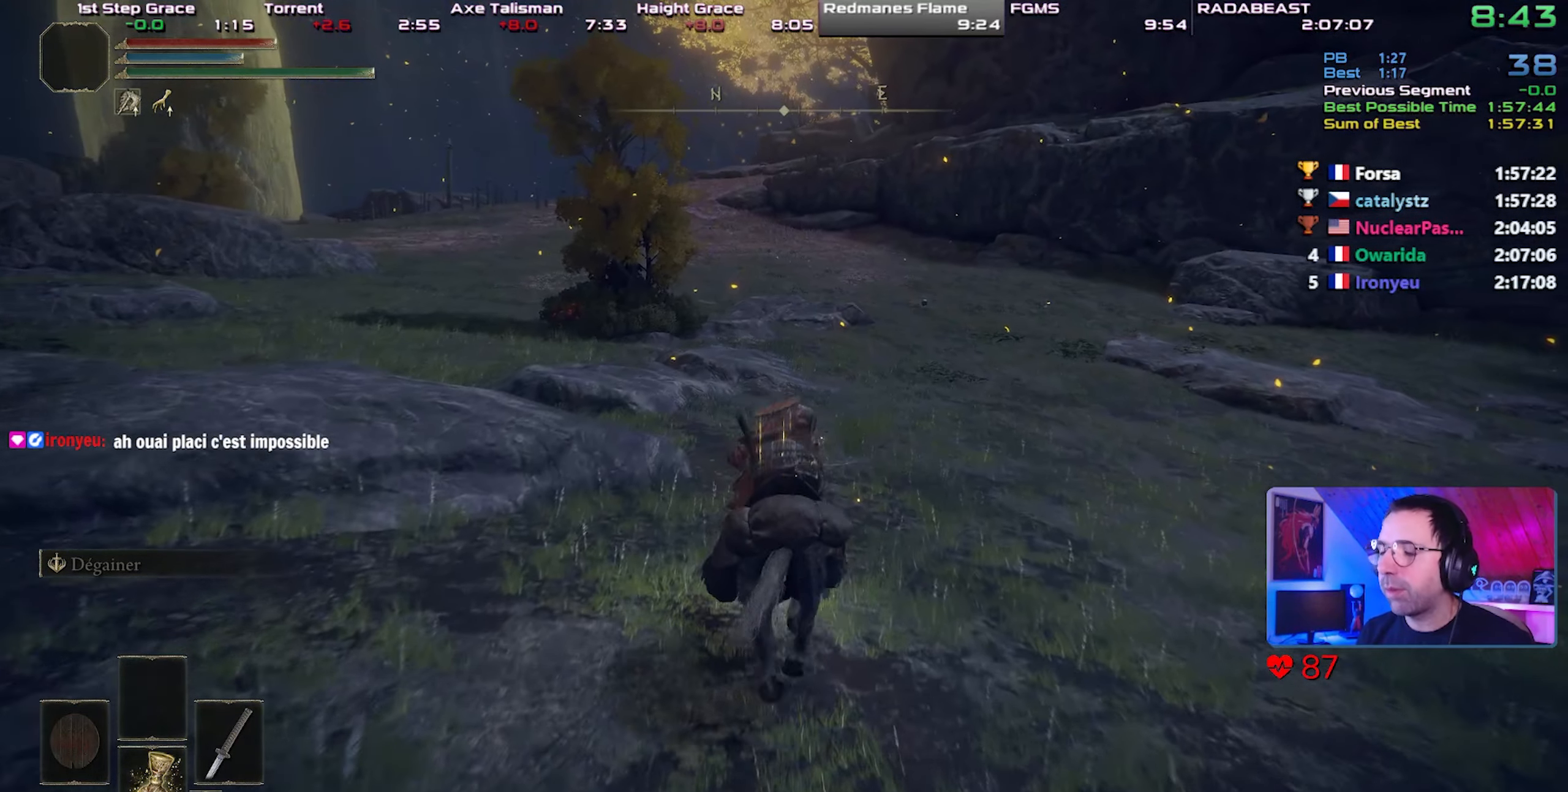
{"buttons": [], "left_stick": "center", "right_stick": "center", "events": []}
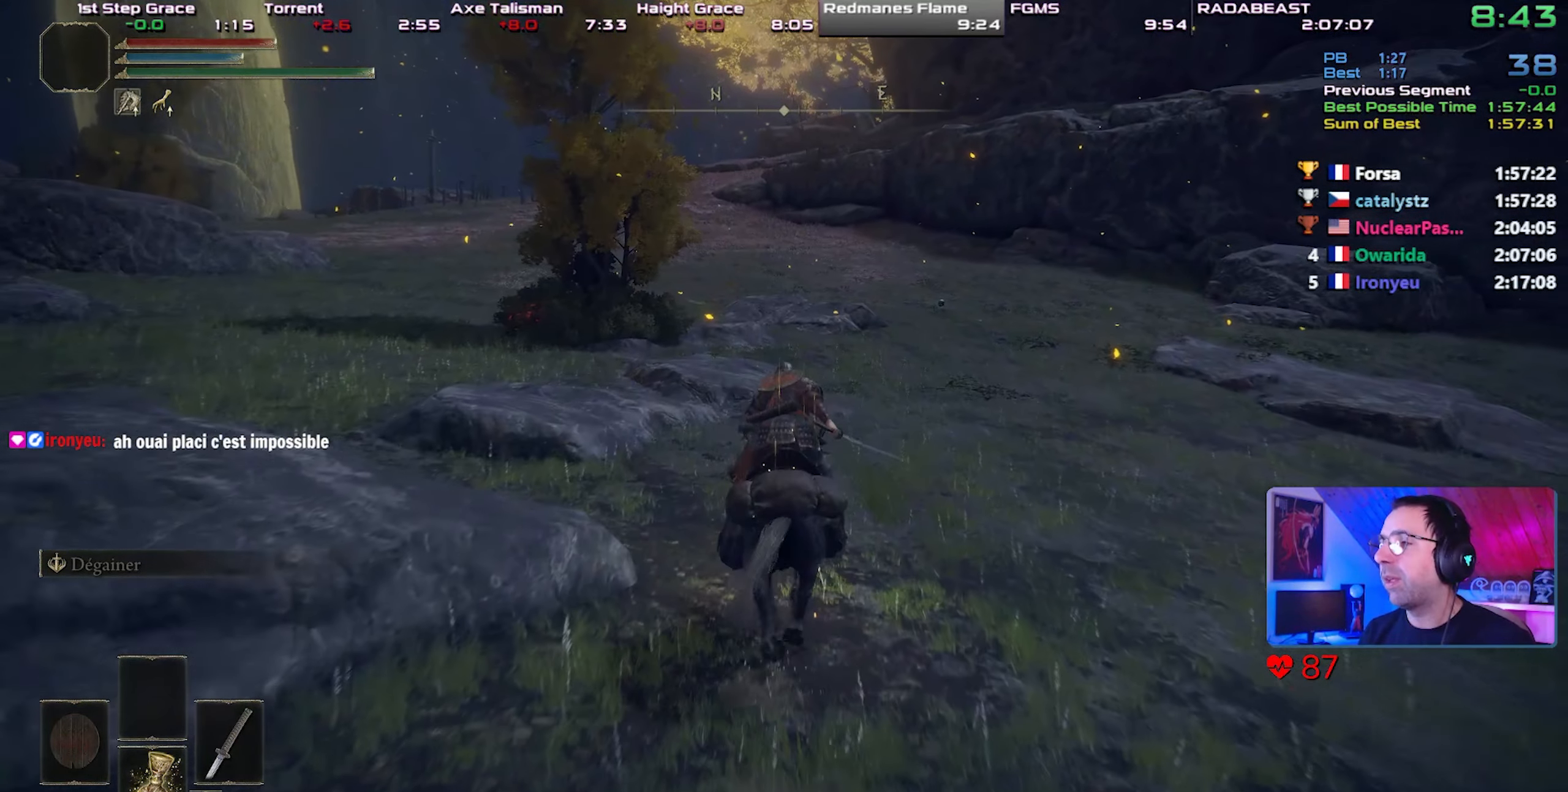
{"buttons": [], "left_stick": "center", "right_stick": "center", "events": []}
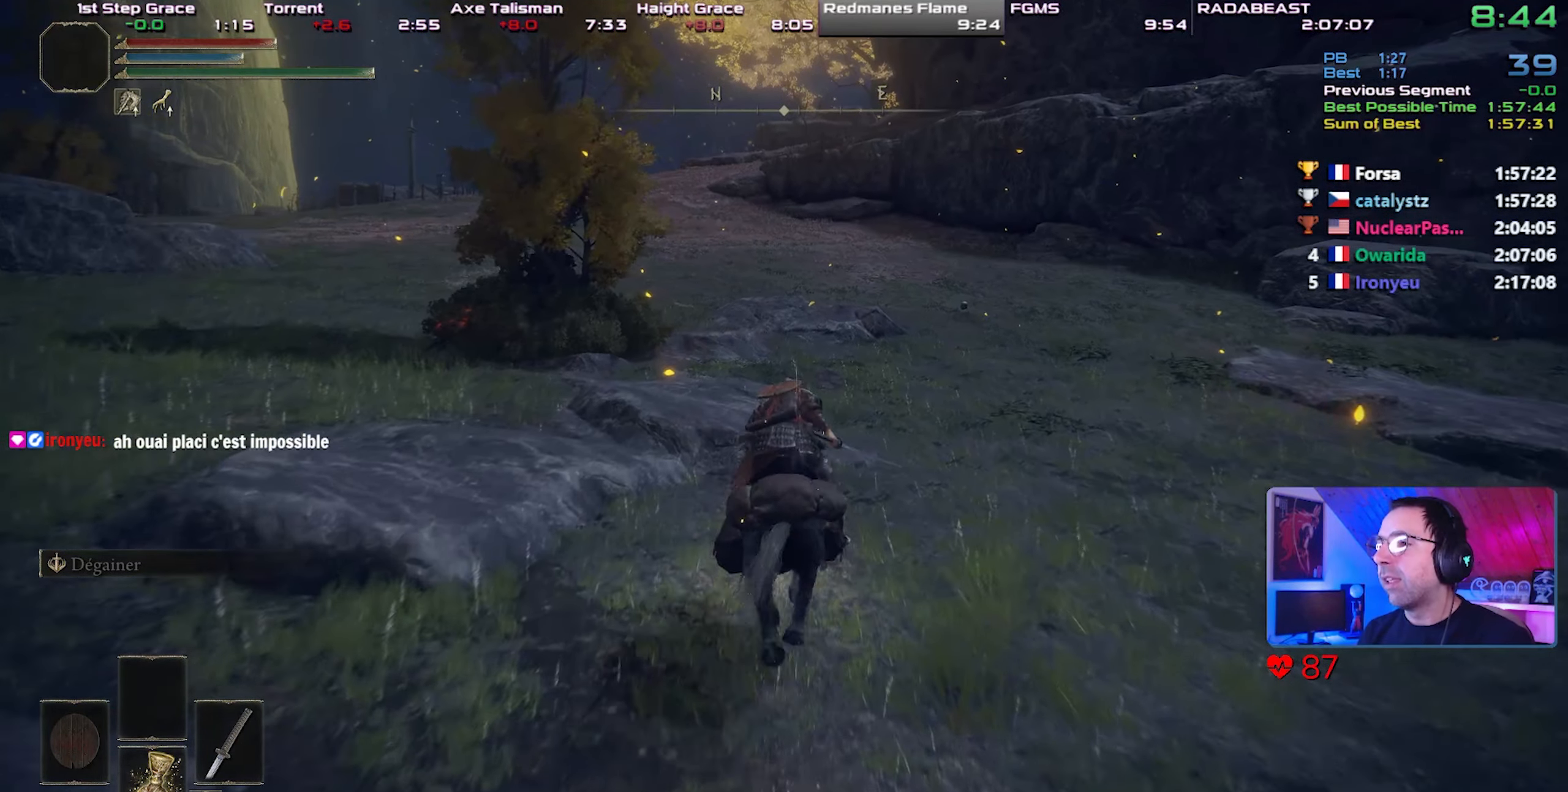
{"buttons": [], "left_stick": "center", "right_stick": "center", "events": []}
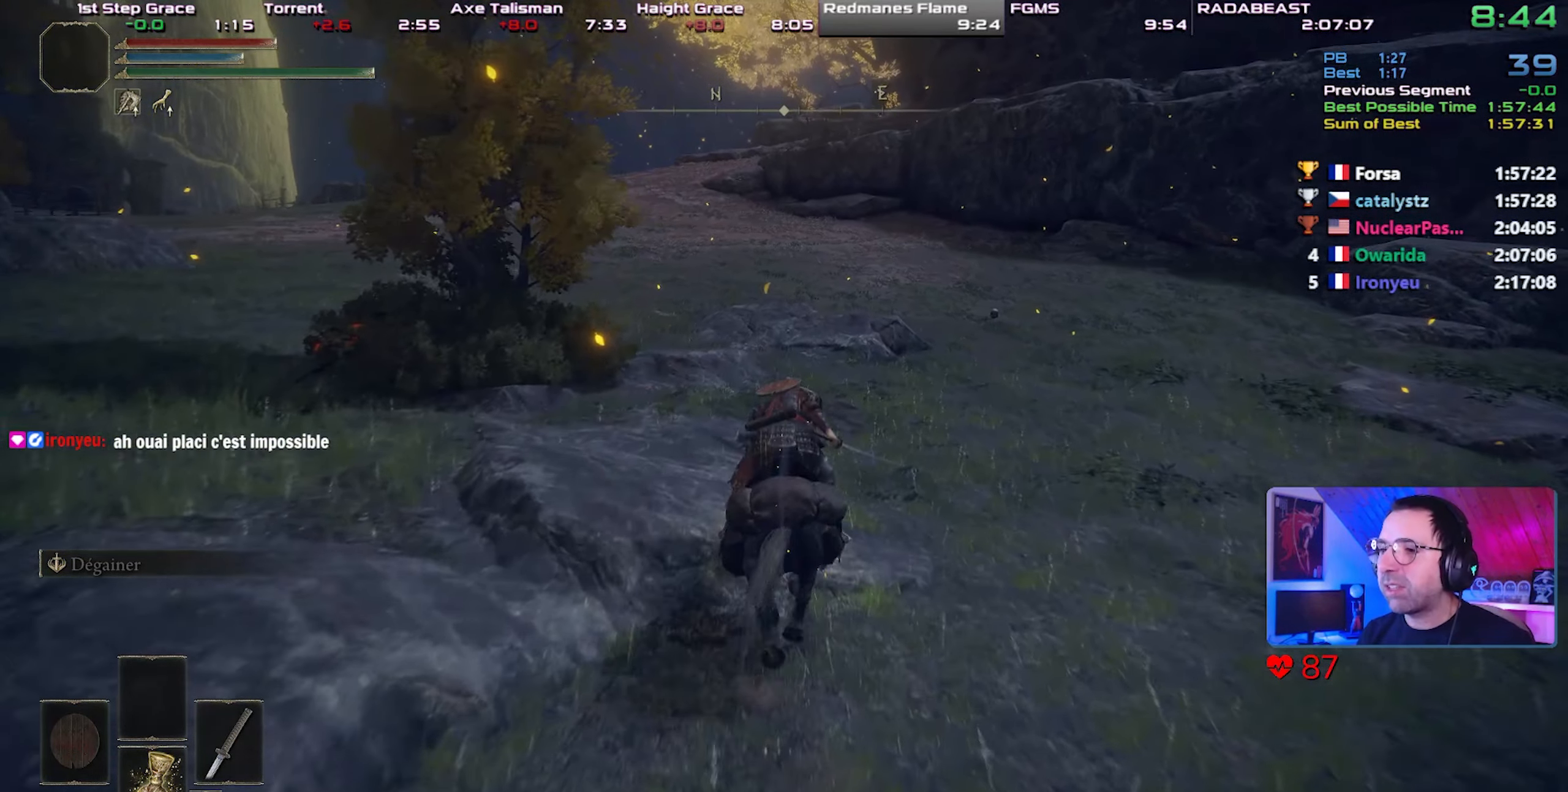
{"buttons": [], "left_stick": "center", "right_stick": "center", "events": [[217, "CIRCLE", "down"], [350, "CIRCLE", "up"]]}
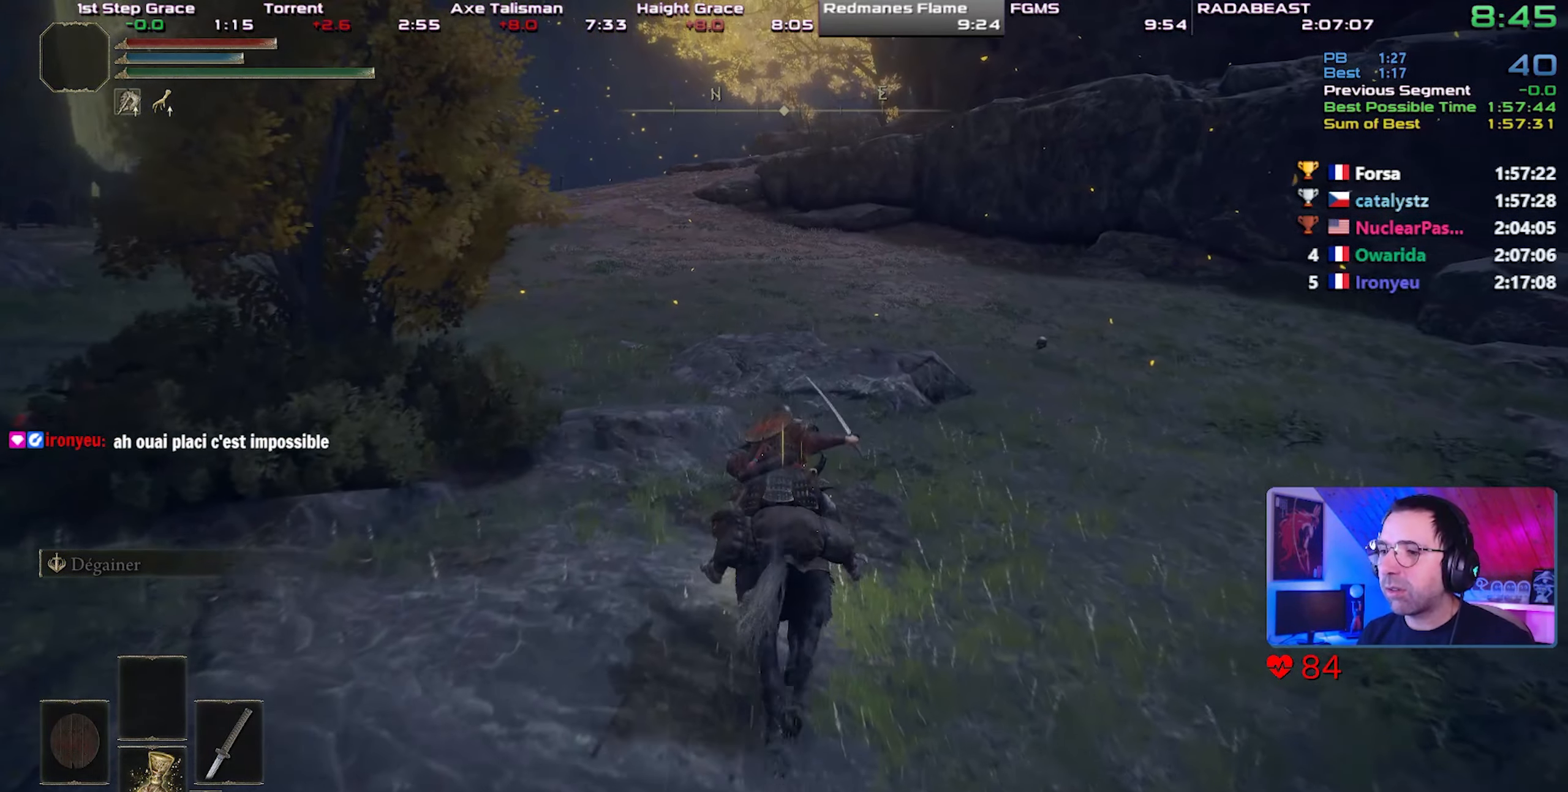
{"buttons": [], "left_stick": "center", "right_stick": "center", "events": []}
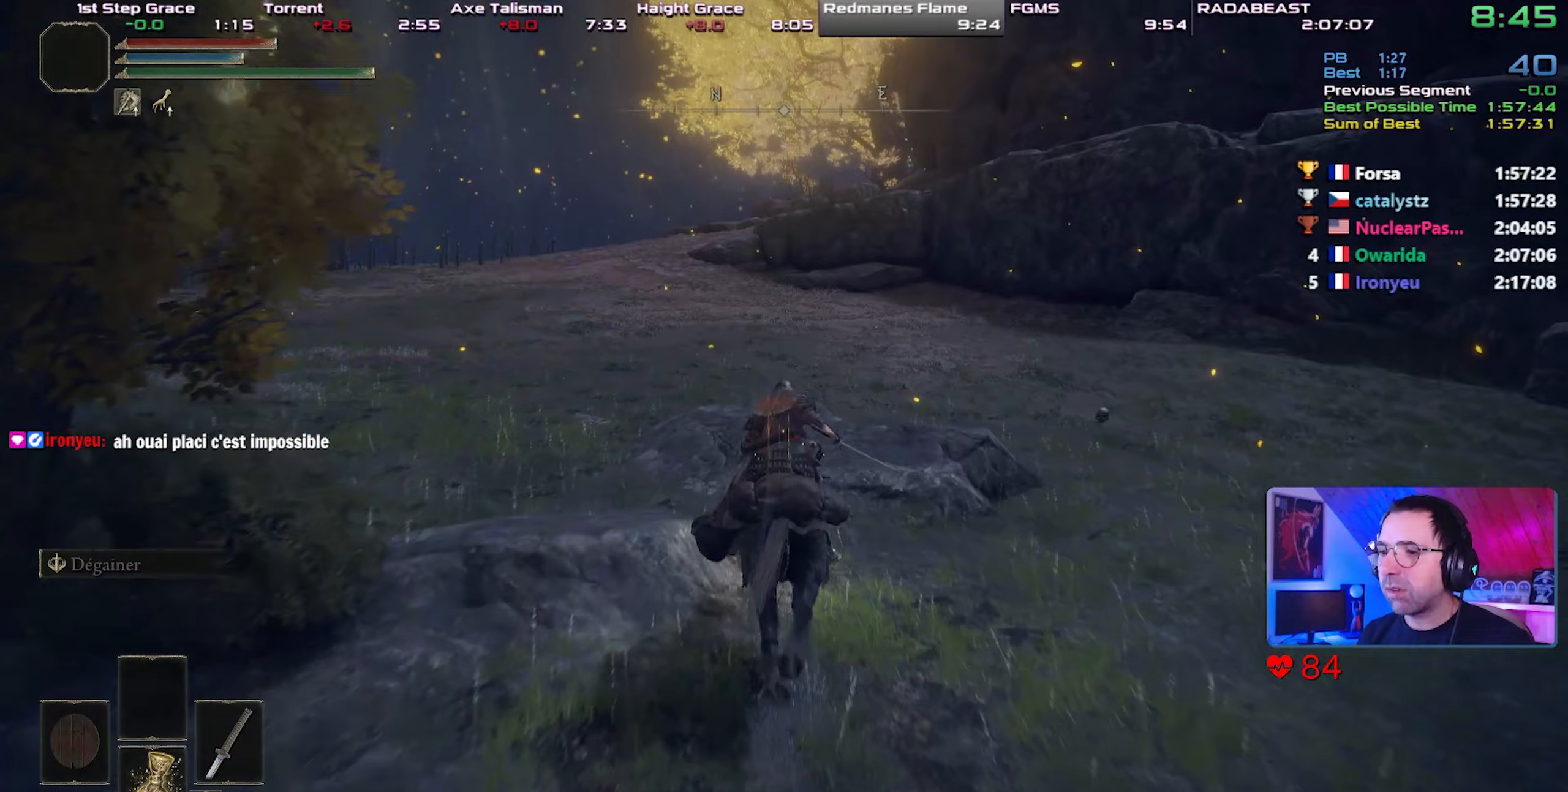
{"buttons": [], "left_stick": "center", "right_stick": "center", "events": []}
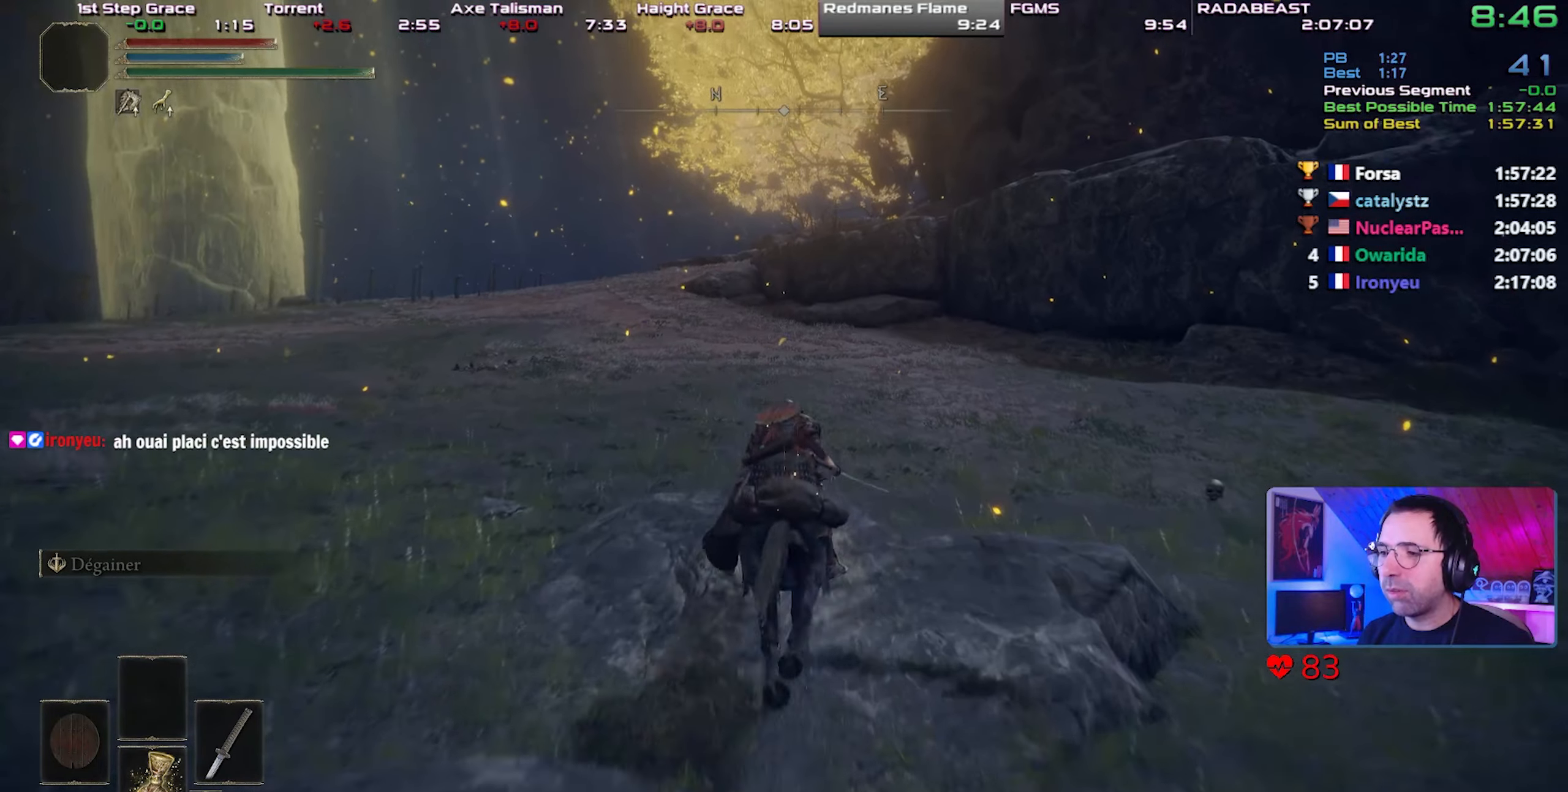
{"buttons": [], "left_stick": "center", "right_stick": "center", "events": []}
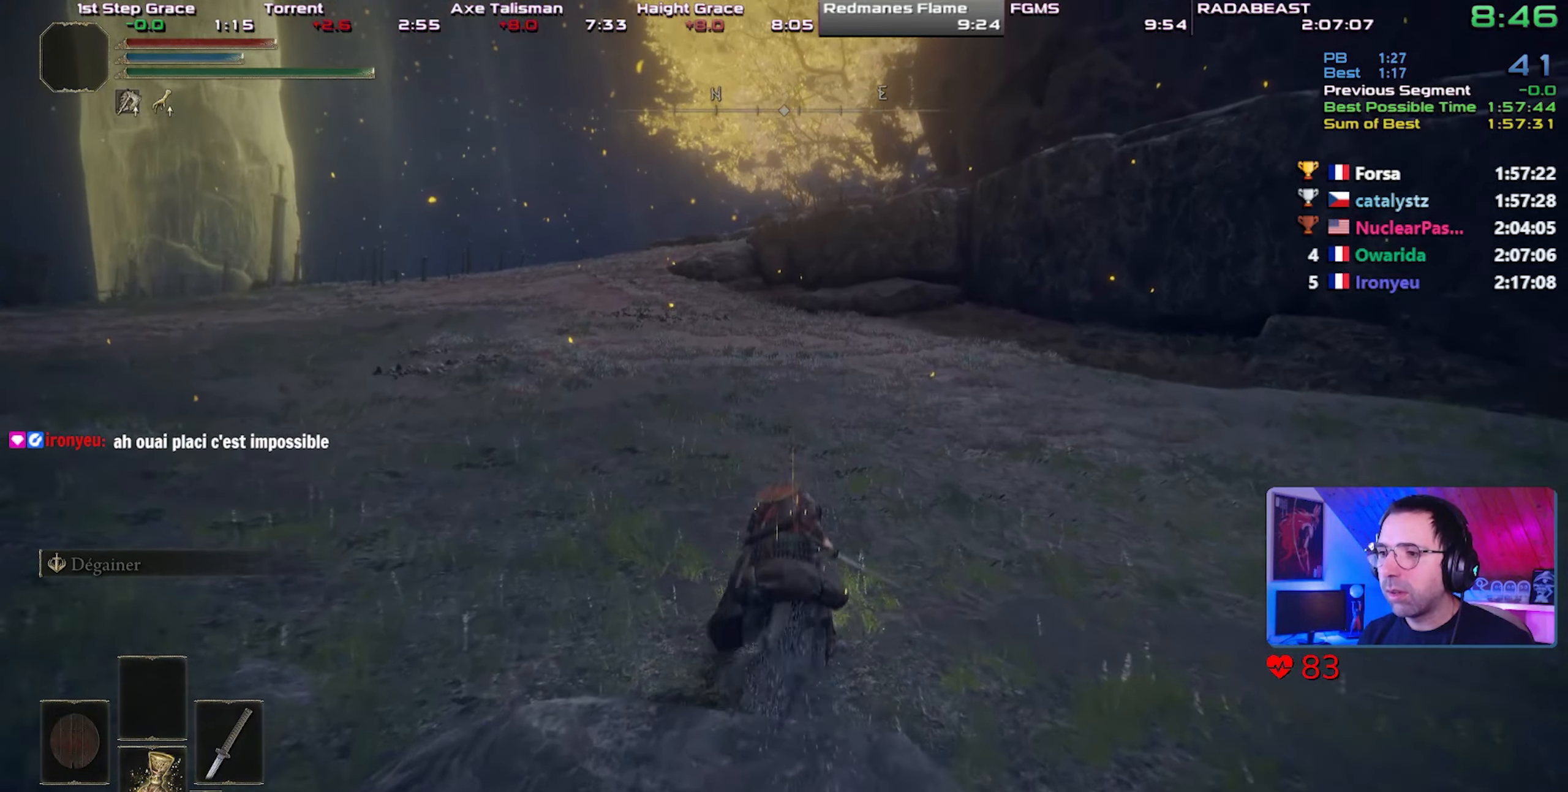
{"buttons": [], "left_stick": "center", "right_stick": "center", "events": []}
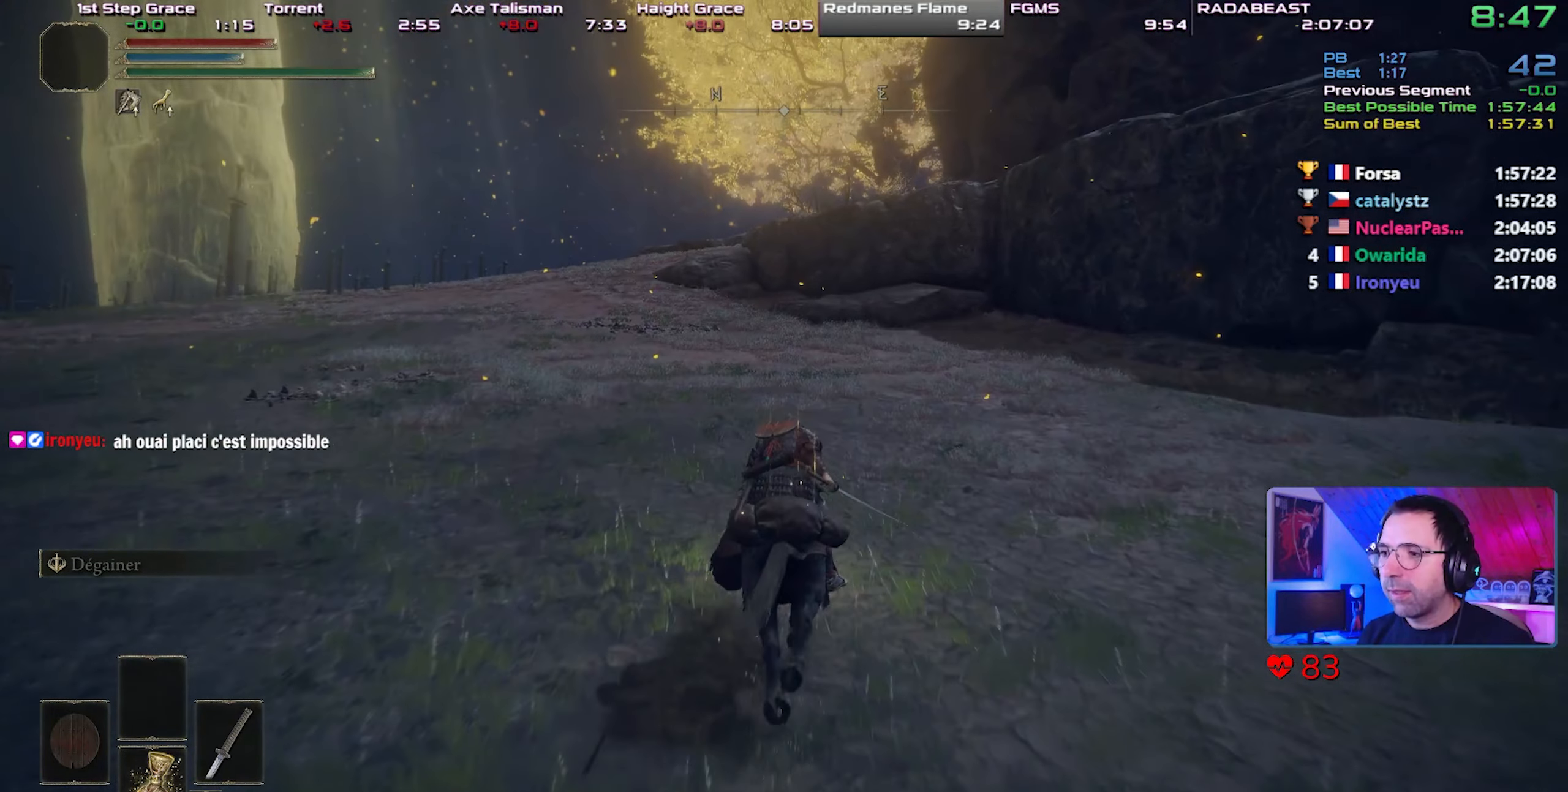
{"buttons": [], "left_stick": "center", "right_stick": "center", "events": []}
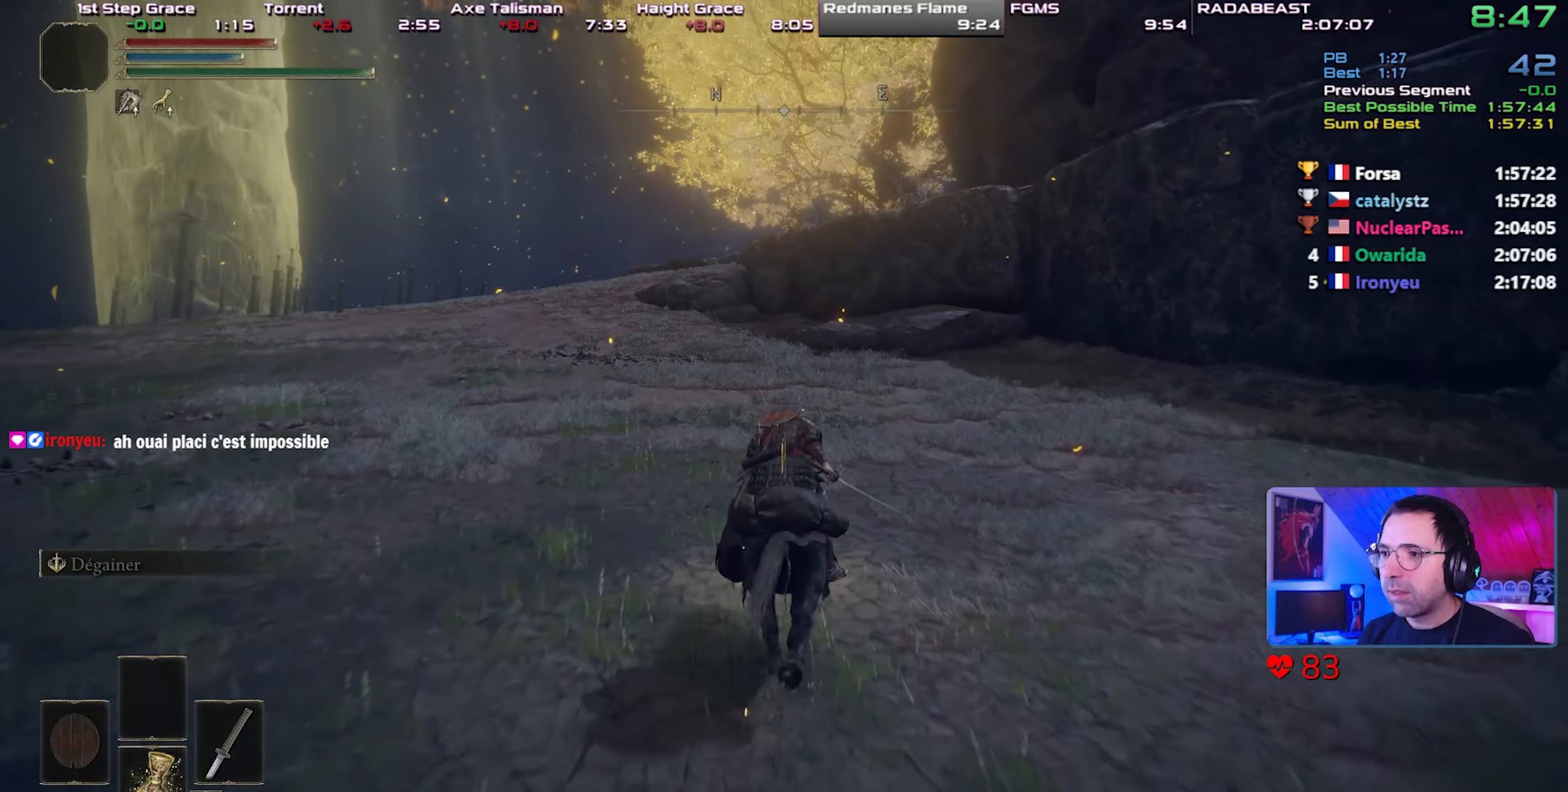
{"buttons": [], "left_stick": "center", "right_stick": "center", "events": []}
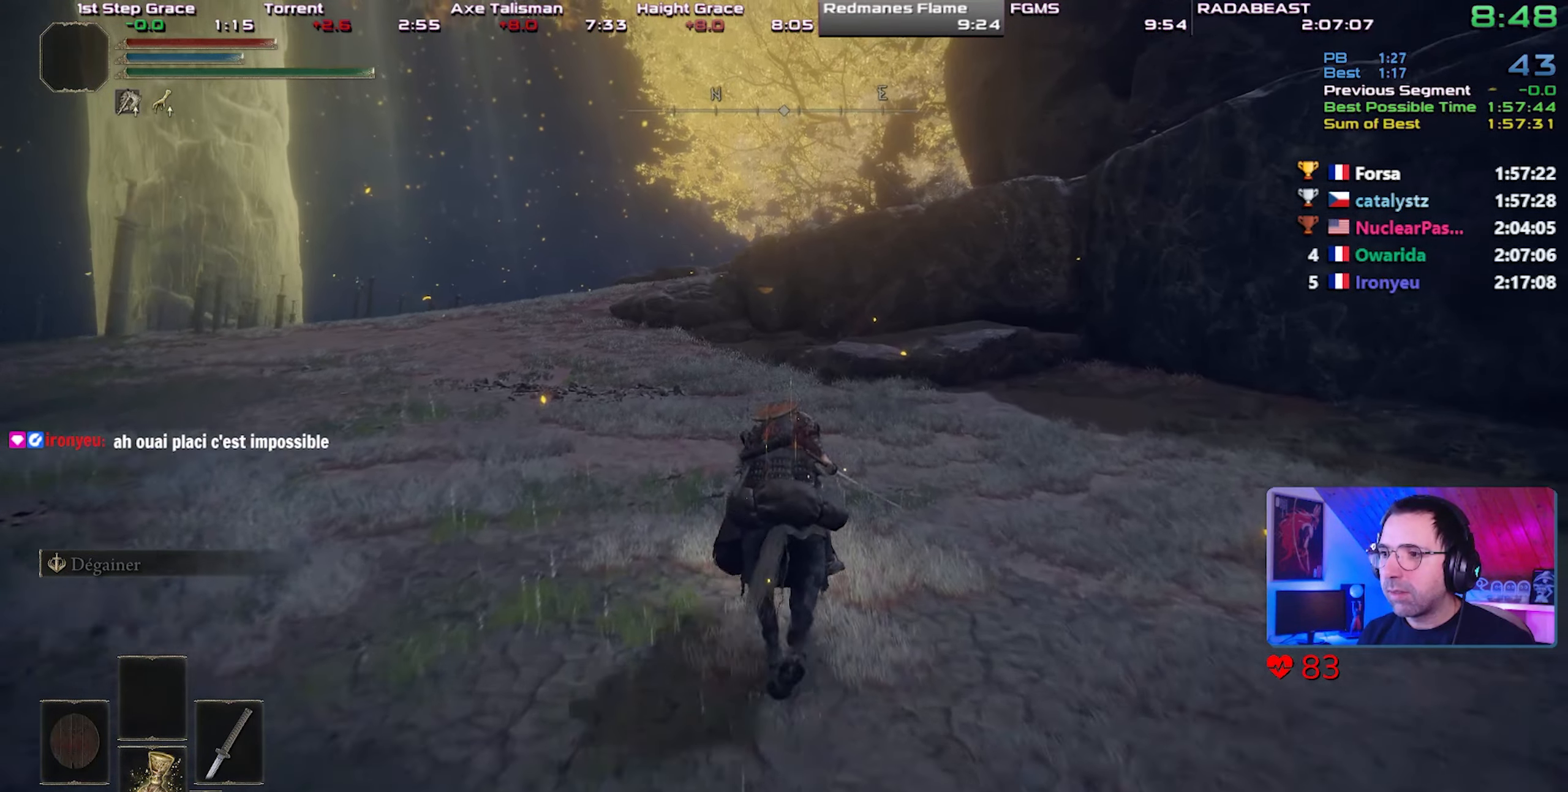
{"buttons": [], "left_stick": "center", "right_stick": "center", "events": [[50, "CIRCLE", "down"], [167, "CIRCLE", "up"]]}
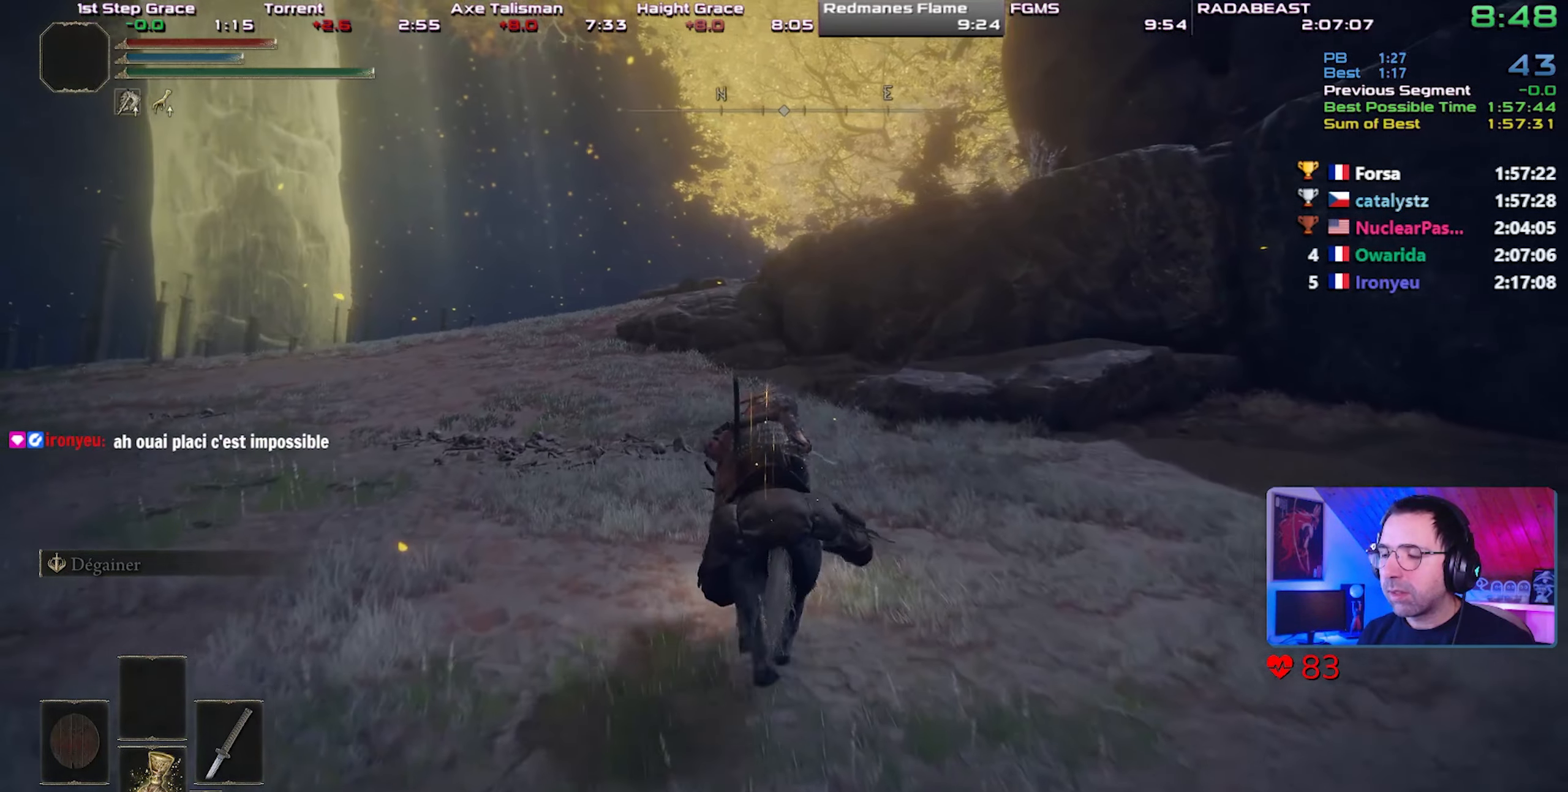
{"buttons": [], "left_stick": "center", "right_stick": "center", "events": []}